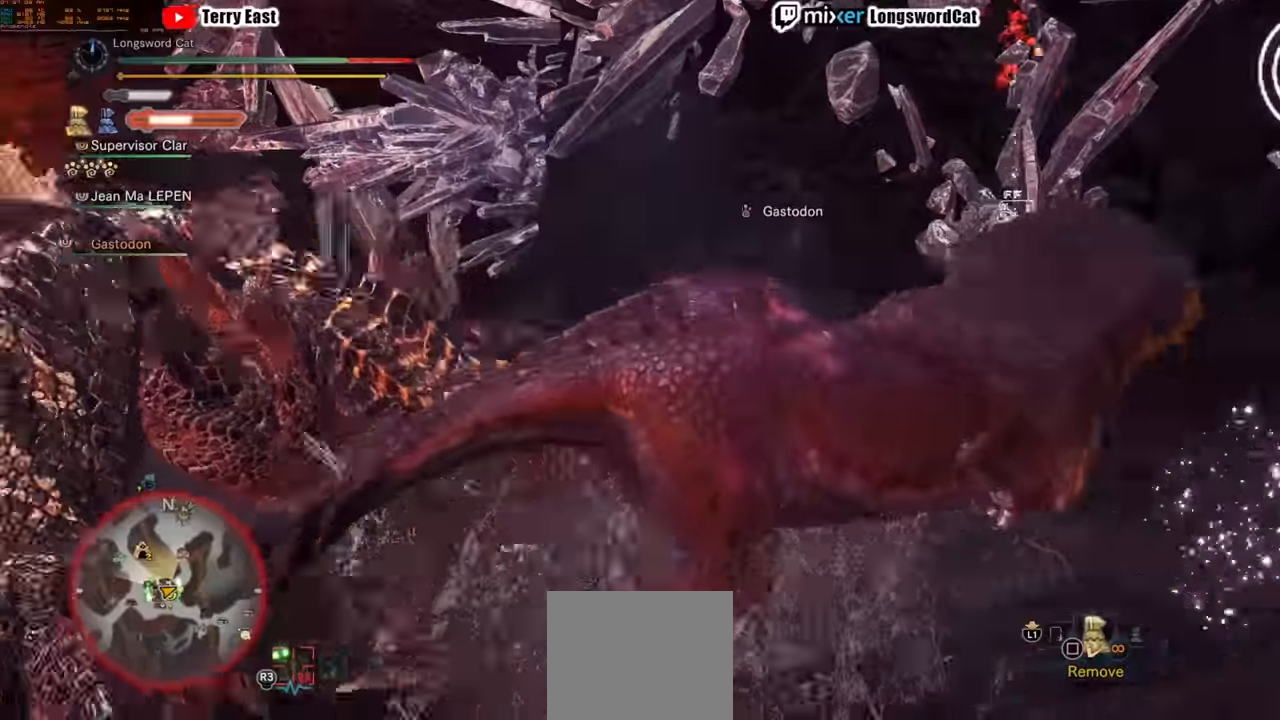
Gameplay with a controller (PlayStation layout); each line is a JSON object with the inputs held at the frame after it. "events" lists button and stick changes between this image and that frame as [ms after this image, input, new state], when the widget could be followed in between.
{"buttons": [], "left_stick": "center", "right_stick": "center", "events": [[220, "right_stick", "left"], [380, "right_stick", "center"]]}
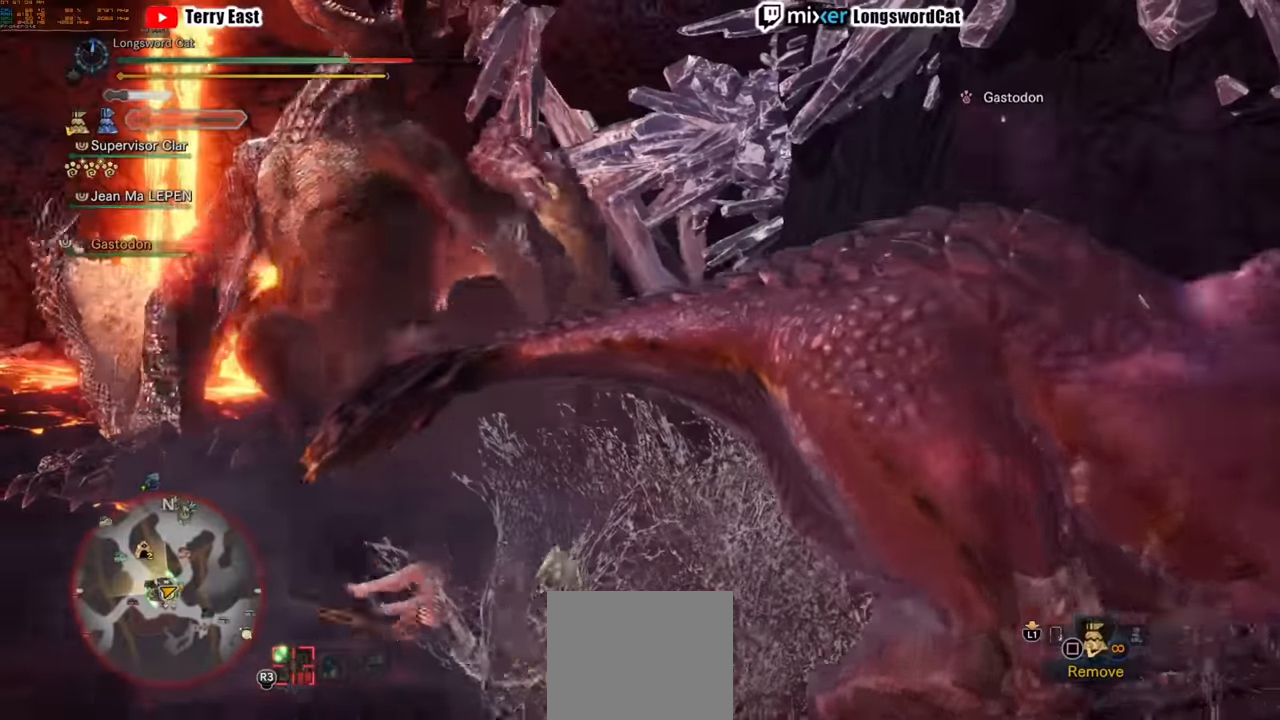
{"buttons": [], "left_stick": "center", "right_stick": "center", "events": []}
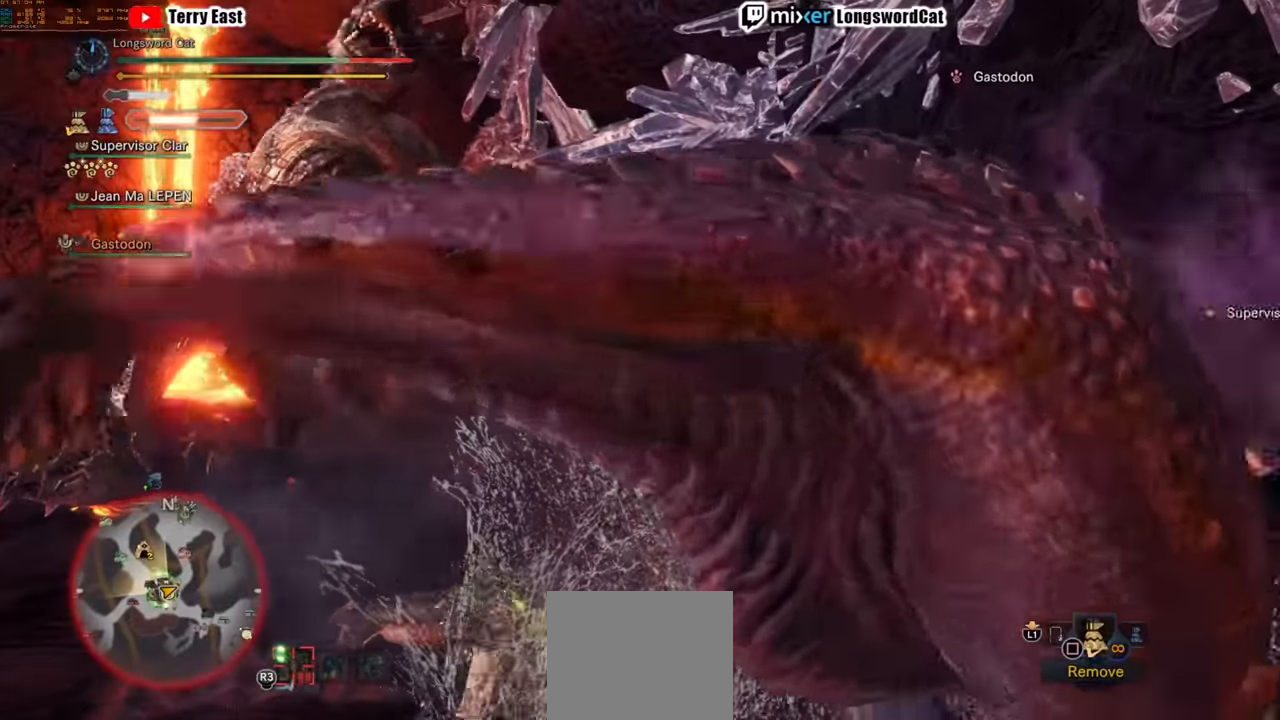
{"buttons": [], "left_stick": "center", "right_stick": "center", "events": []}
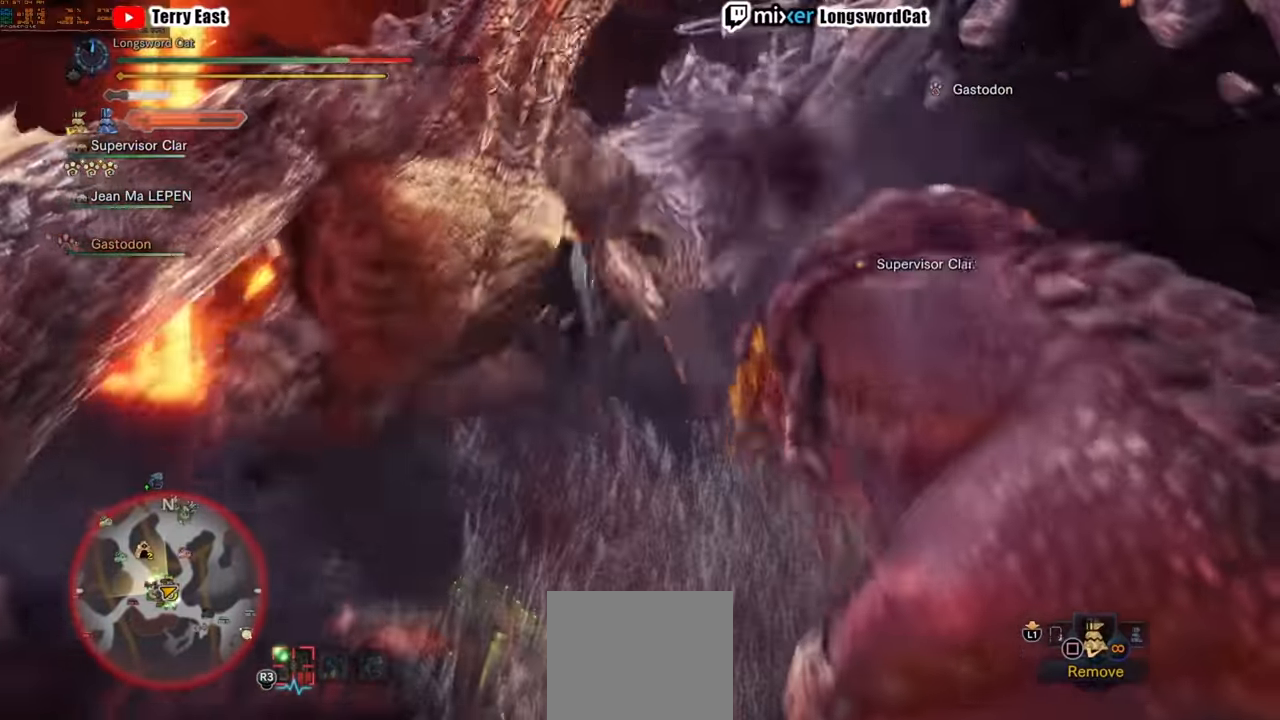
{"buttons": [], "left_stick": "up-left", "right_stick": "center", "events": [[60, "left_stick", "up-left"]]}
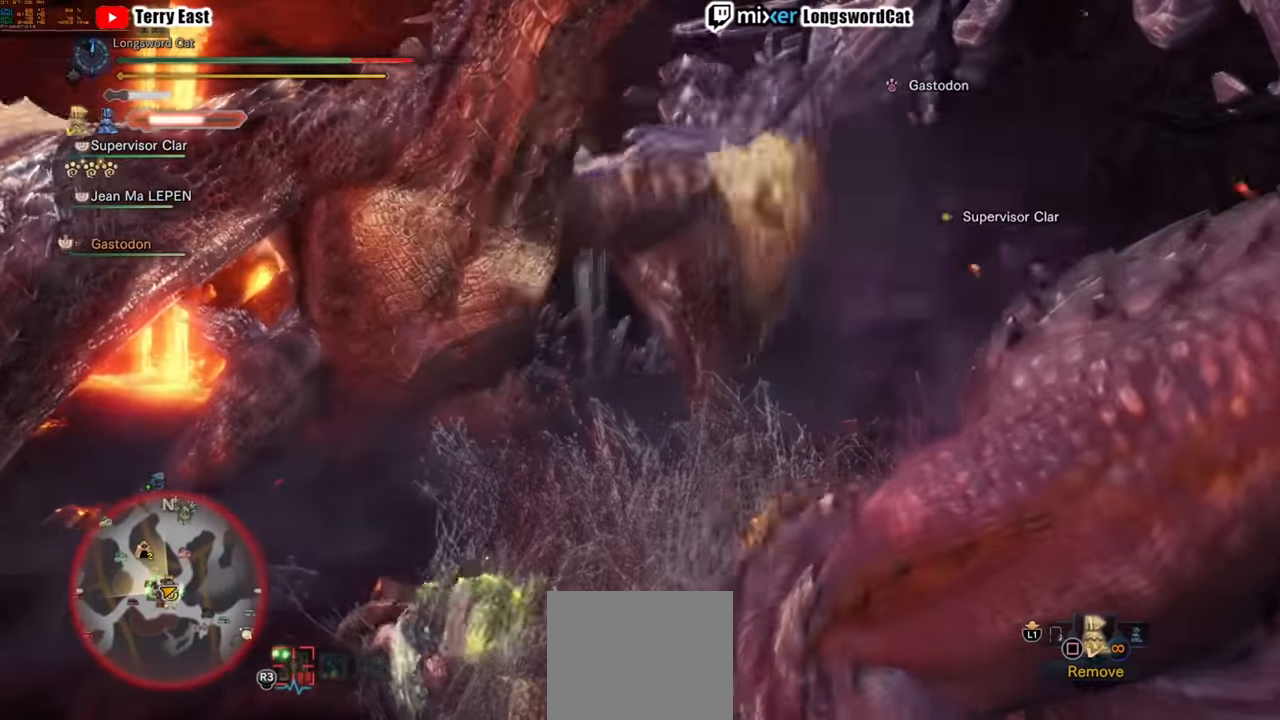
{"buttons": [], "left_stick": "up-left", "right_stick": "center", "events": [[420, "TRIANGLE", "down"], [480, "TRIANGLE", "up"]]}
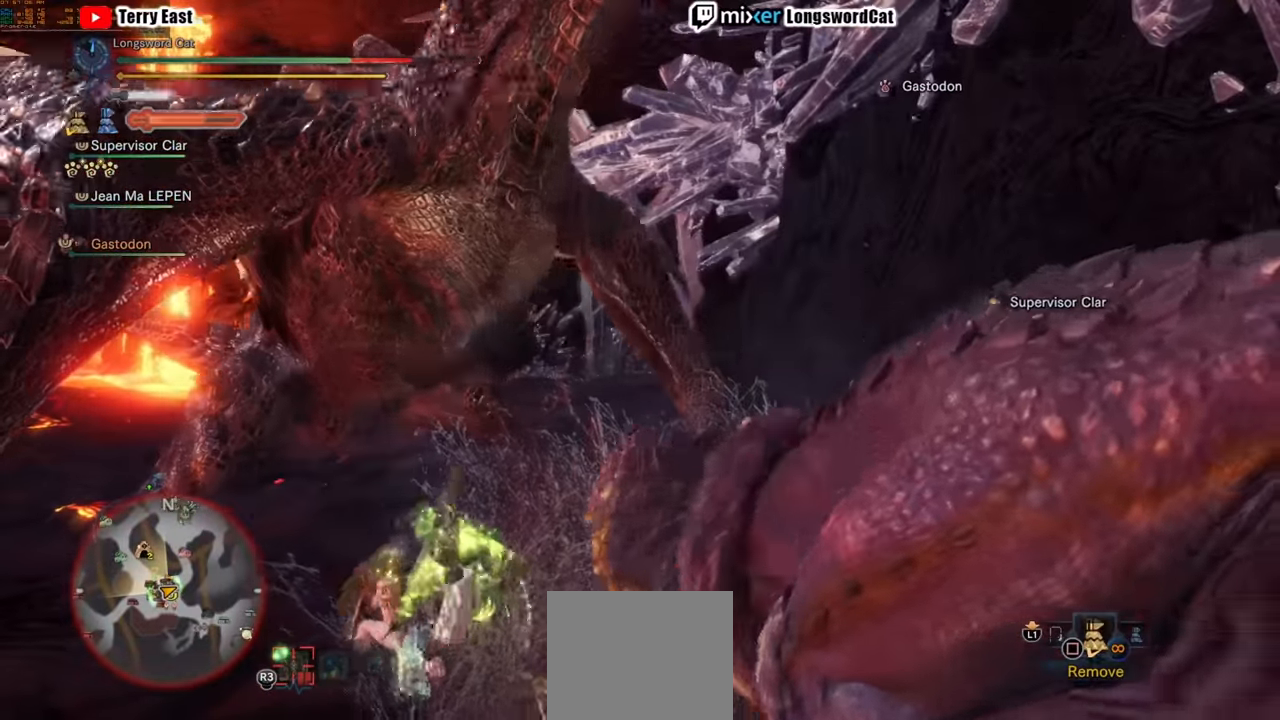
{"buttons": ["TRIANGLE"], "left_stick": "up-left", "right_stick": "center", "events": [[80, "TRIANGLE", "down"], [180, "TRIANGLE", "up"], [280, "TRIANGLE", "down"], [380, "TRIANGLE", "up"], [460, "TRIANGLE", "down"]]}
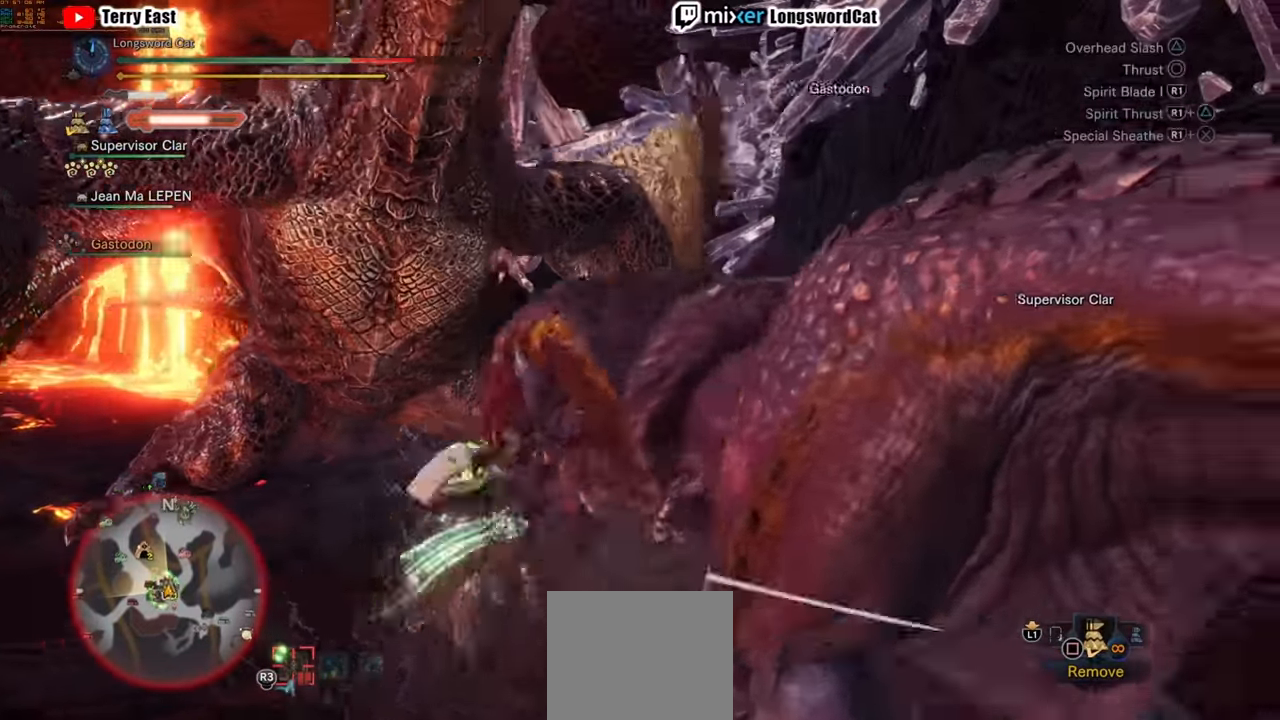
{"buttons": ["TRIANGLE"], "left_stick": "up-left", "right_stick": "center", "events": [[40, "TRIANGLE", "up"], [120, "TRIANGLE", "down"], [200, "TRIANGLE", "up"], [300, "TRIANGLE", "down"], [400, "TRIANGLE", "up"], [460, "TRIANGLE", "down"]]}
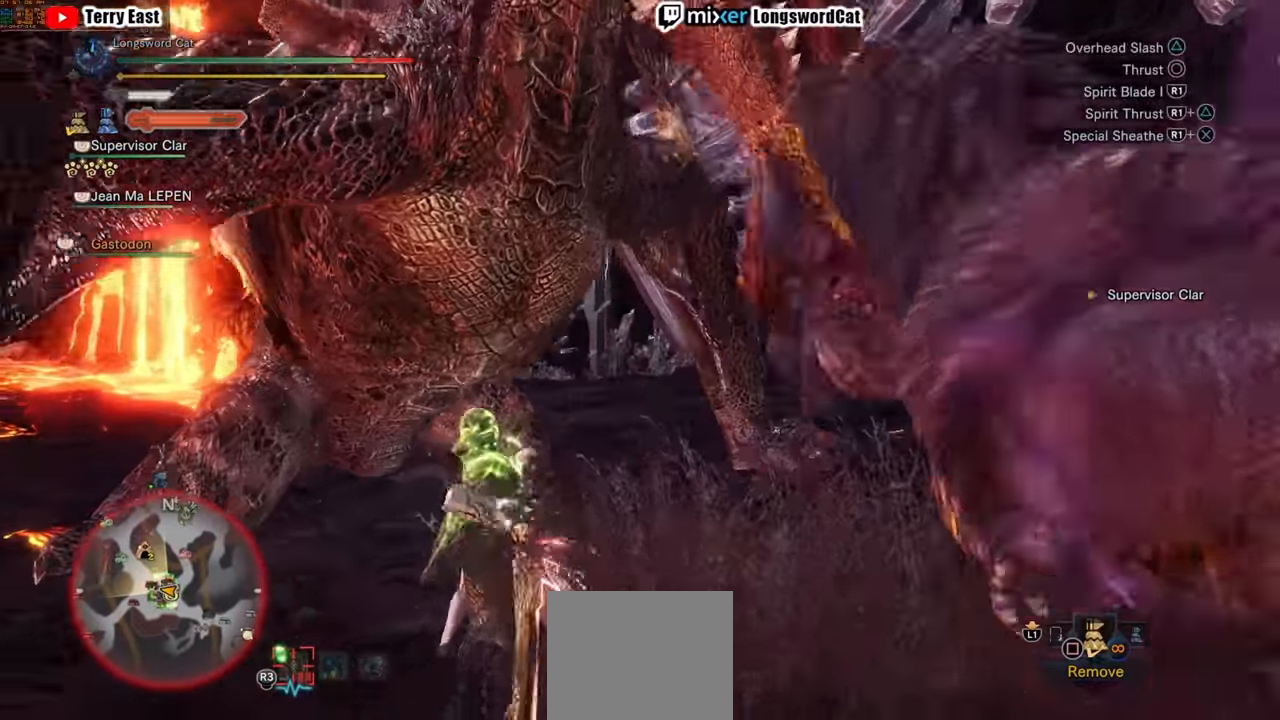
{"buttons": [], "left_stick": "center", "right_stick": "center"}
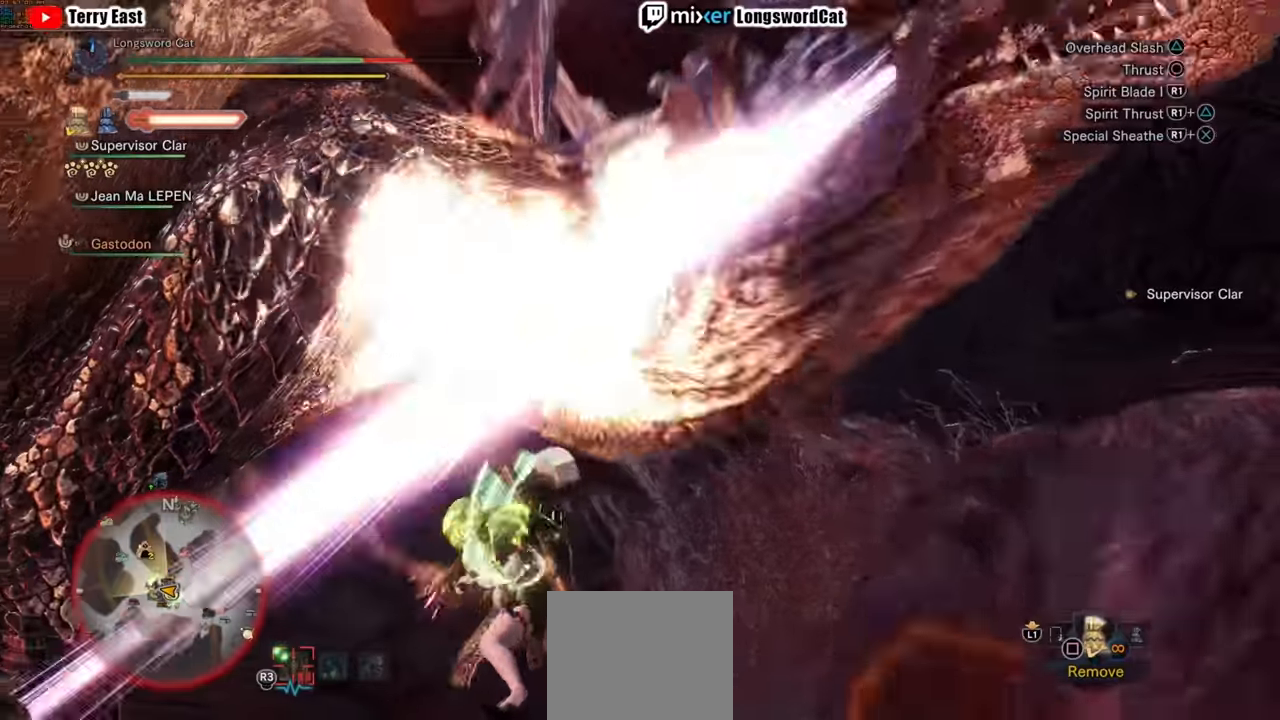
{"buttons": [], "left_stick": "center", "right_stick": "center"}
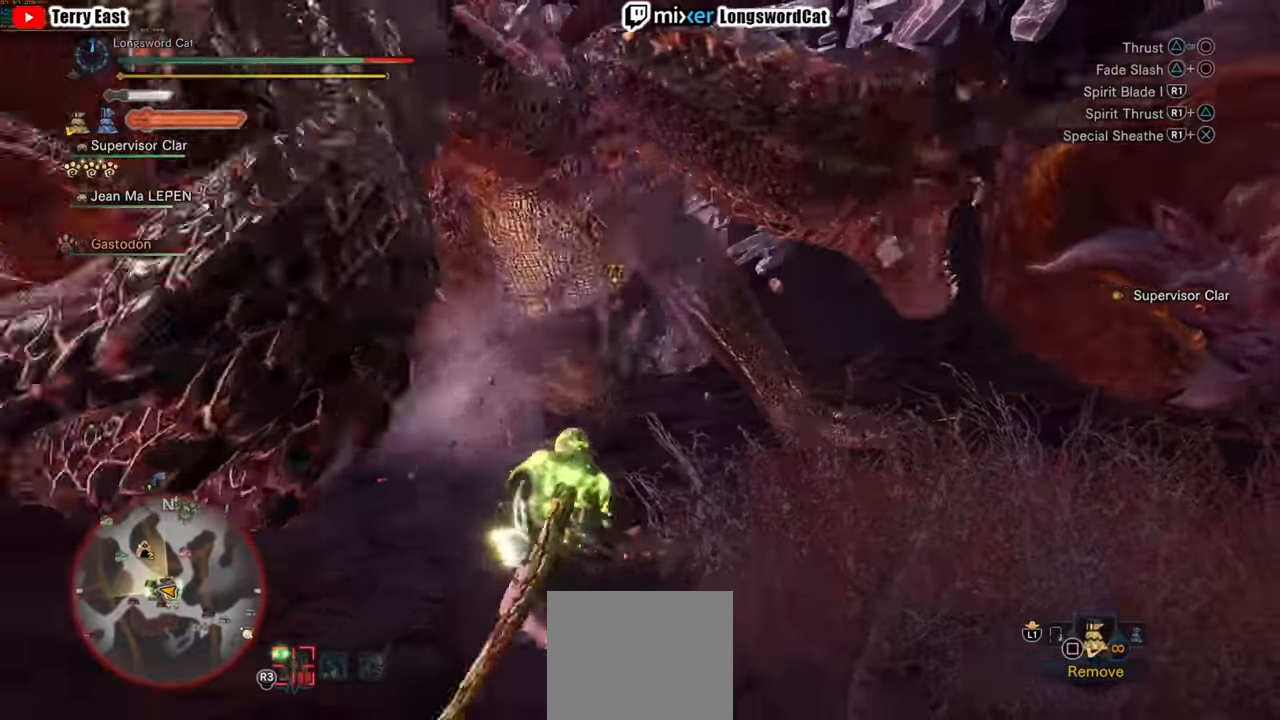
{"buttons": [], "left_stick": "center", "right_stick": "center", "events": [[80, "TRIANGLE", "down"], [180, "TRIANGLE", "up"]]}
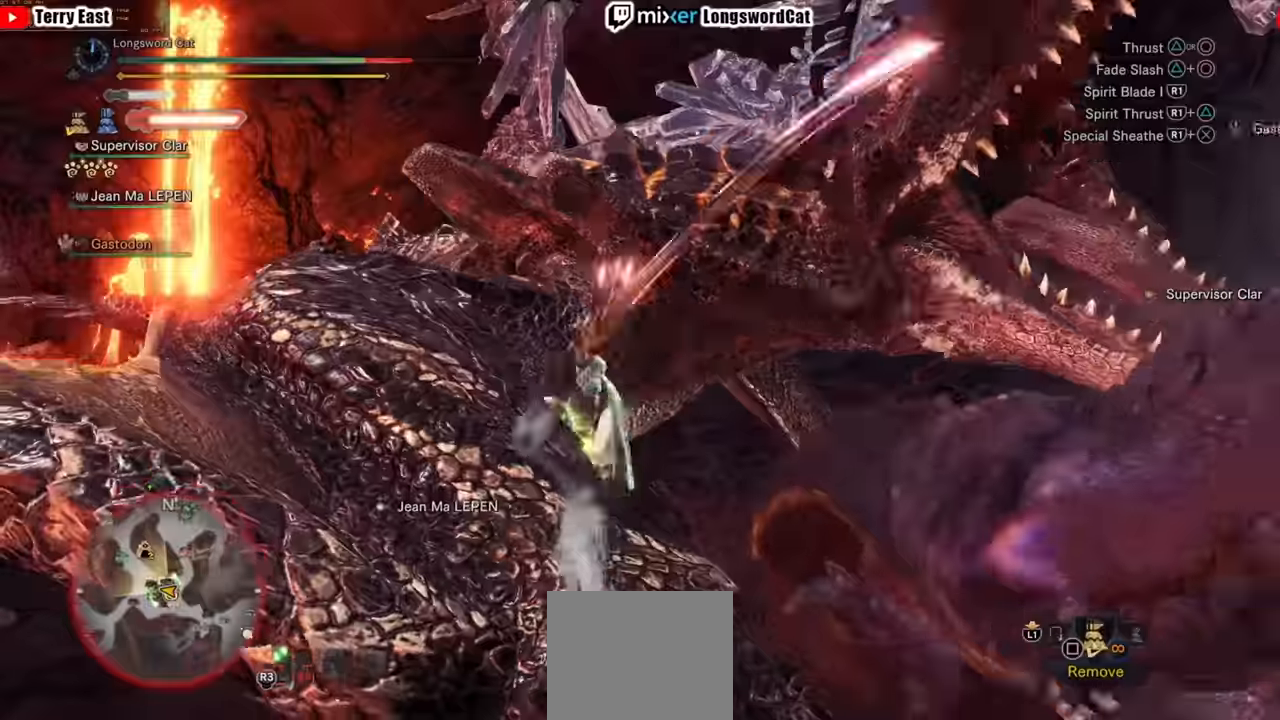
{"buttons": ["CIRCLE"], "left_stick": "center", "right_stick": "center", "events": [[80, "CIRCLE", "down"], [160, "CIRCLE", "up"], [240, "CIRCLE", "down"], [340, "CIRCLE", "up"], [420, "CIRCLE", "down"]]}
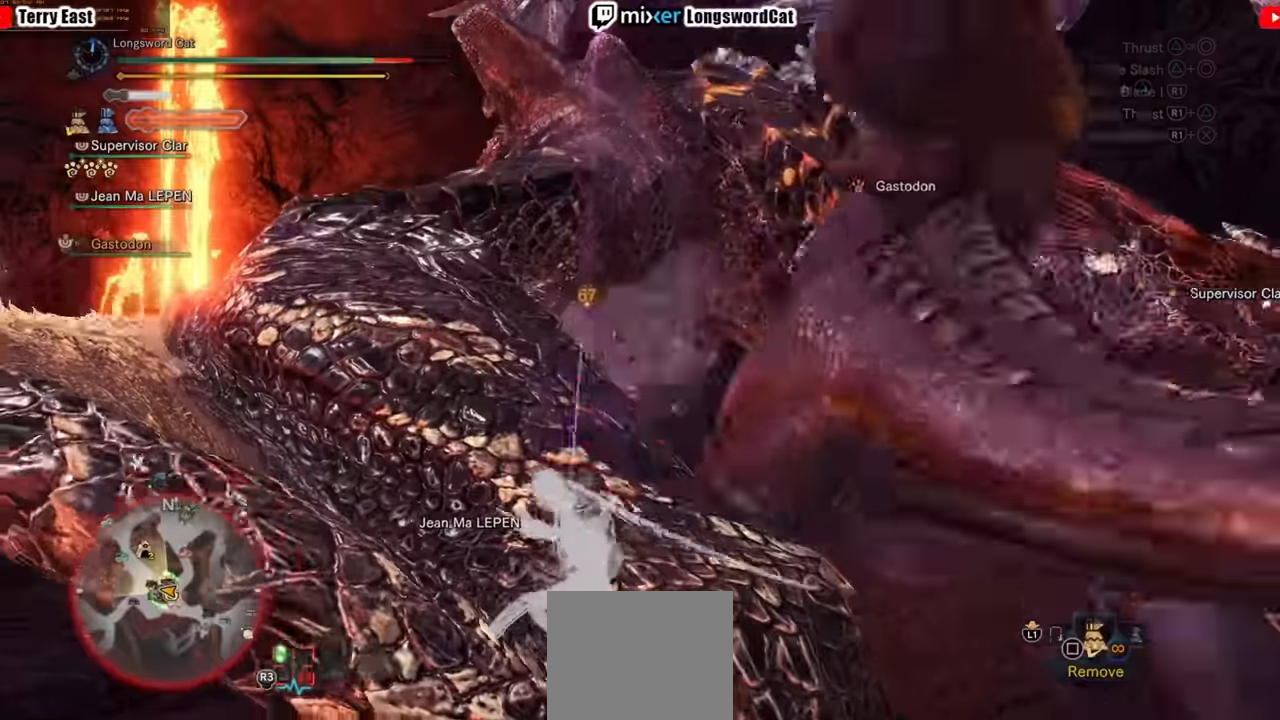
{"buttons": [], "left_stick": "center", "right_stick": "center", "events": [[20, "CIRCLE", "up"], [380, "TRIANGLE", "down"], [480, "TRIANGLE", "up"]]}
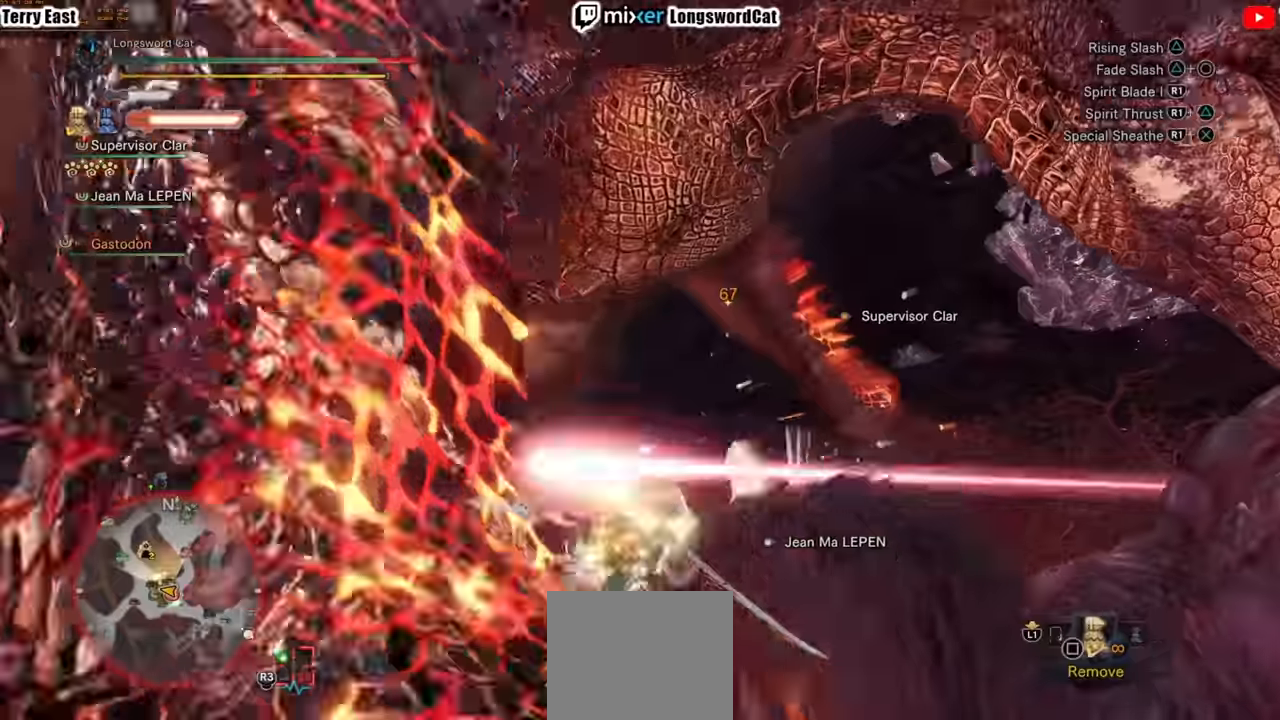
{"buttons": [], "left_stick": "center", "right_stick": "center"}
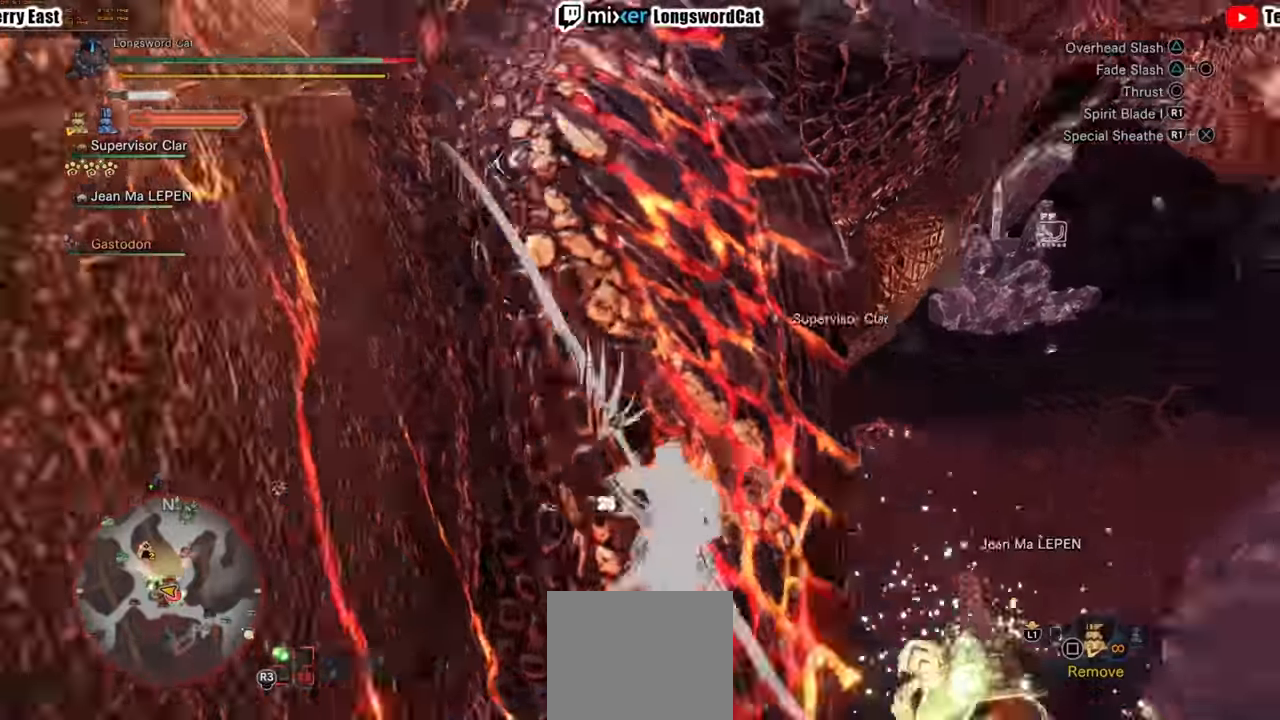
{"buttons": [], "left_stick": "center", "right_stick": "center", "events": [[320, "CROSS", "down"], [400, "CROSS", "up"]]}
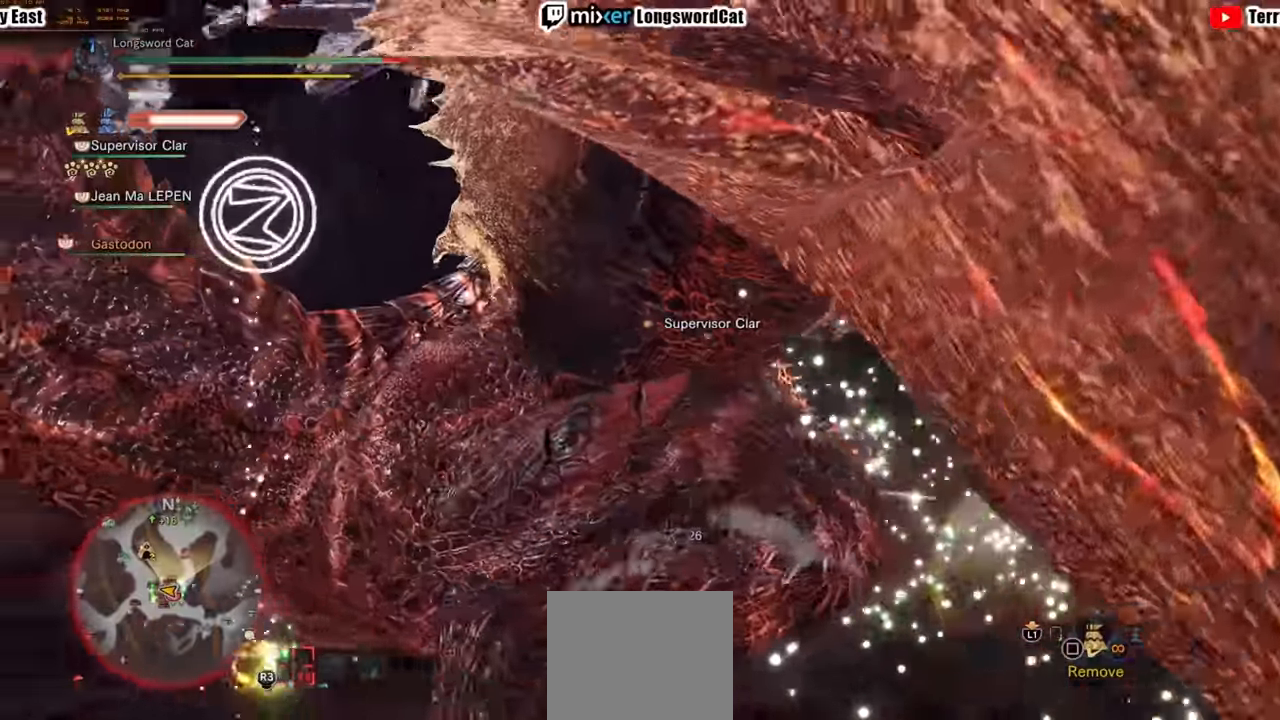
{"buttons": [], "left_stick": "down-left", "right_stick": "center", "events": [[300, "left_stick", "down-left"], [380, "TRIANGLE", "down"], [440, "TRIANGLE", "up"]]}
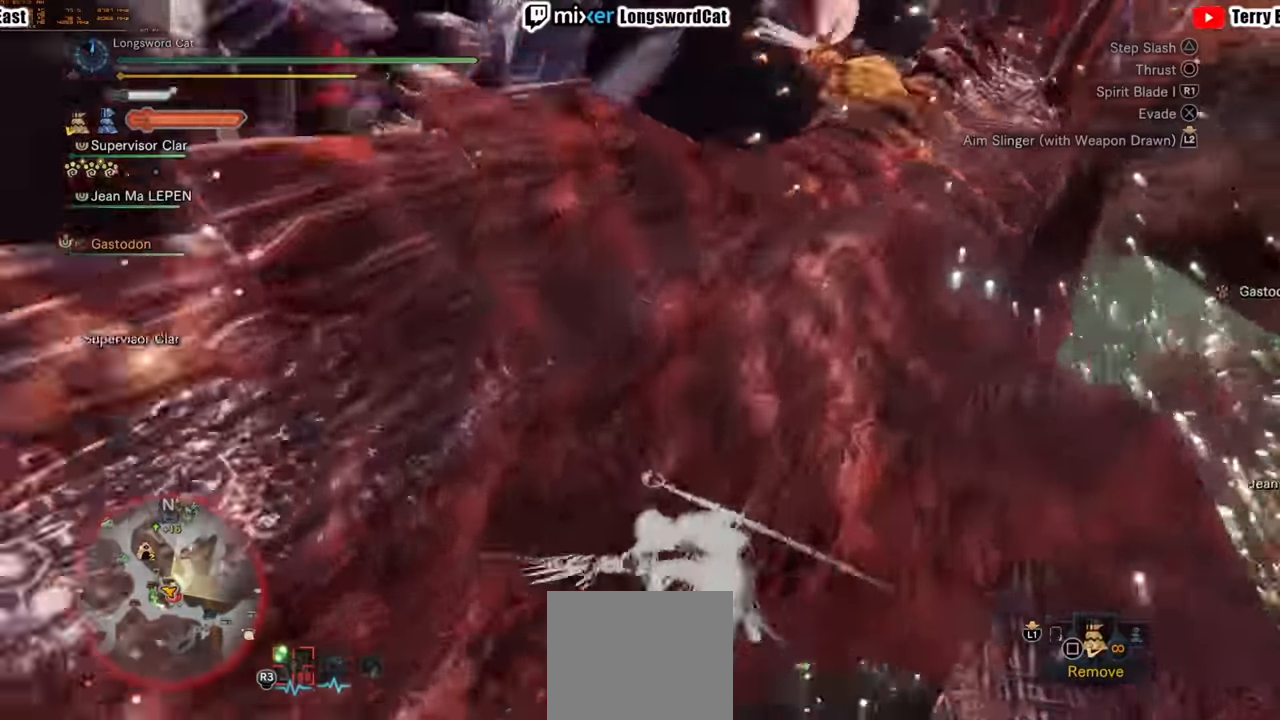
{"buttons": [], "left_stick": "down-left", "right_stick": "center", "events": [[60, "TRIANGLE", "down"], [120, "TRIANGLE", "up"], [200, "TRIANGLE", "down"], [280, "L1", "down"], [320, "TRIANGLE", "up"], [380, "L1", "up"]]}
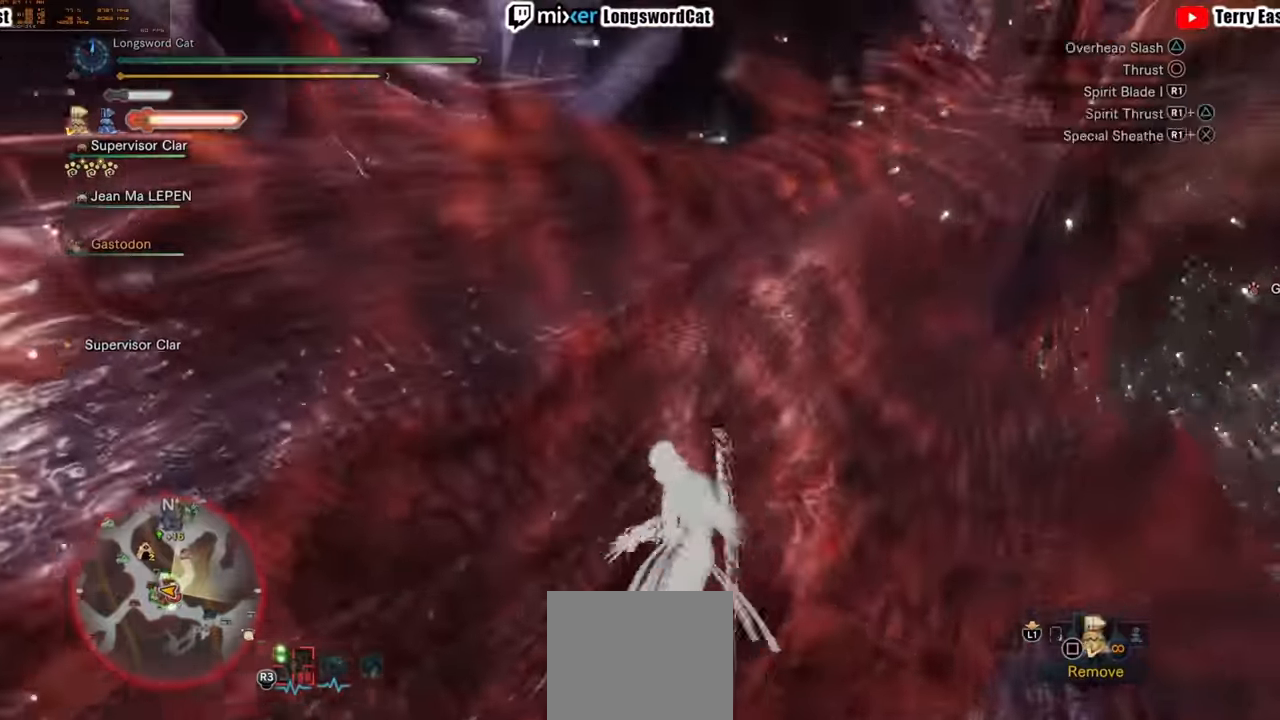
{"buttons": ["R1"], "left_stick": "center", "right_stick": "center", "events": [[40, "left_stick", "center"], [480, "R1", "down"]]}
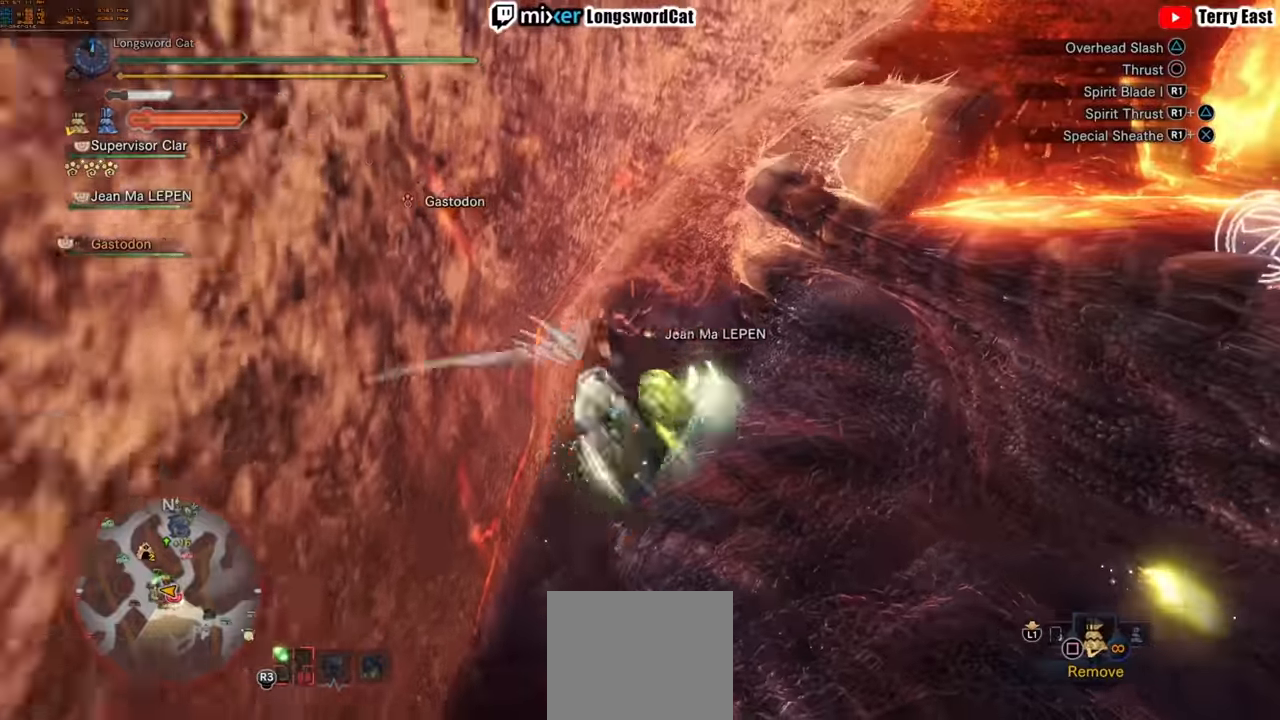
{"buttons": ["R1"], "left_stick": "center", "right_stick": "center", "events": [[80, "R1", "up"], [300, "R1", "down"], [400, "R1", "up"], [460, "R1", "down"]]}
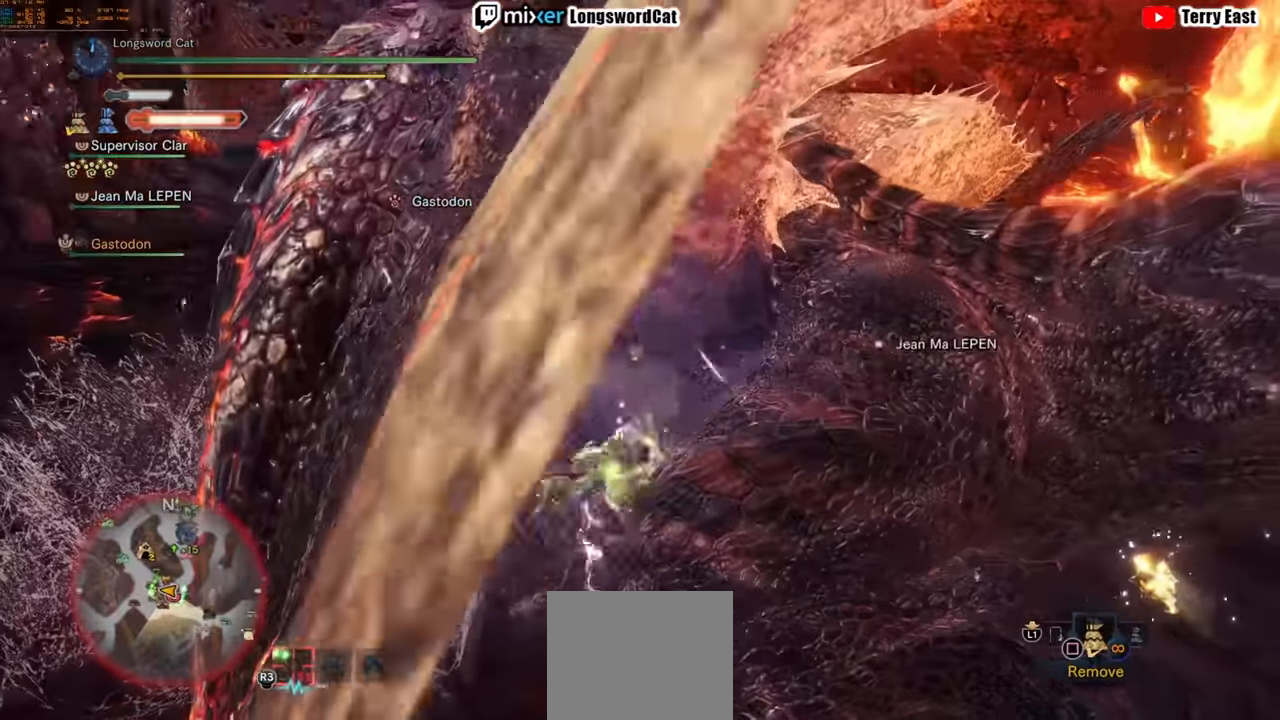
{"buttons": [], "left_stick": "center", "right_stick": "center", "events": [[200, "R1", "up"], [300, "R1", "down"], [360, "R1", "up"]]}
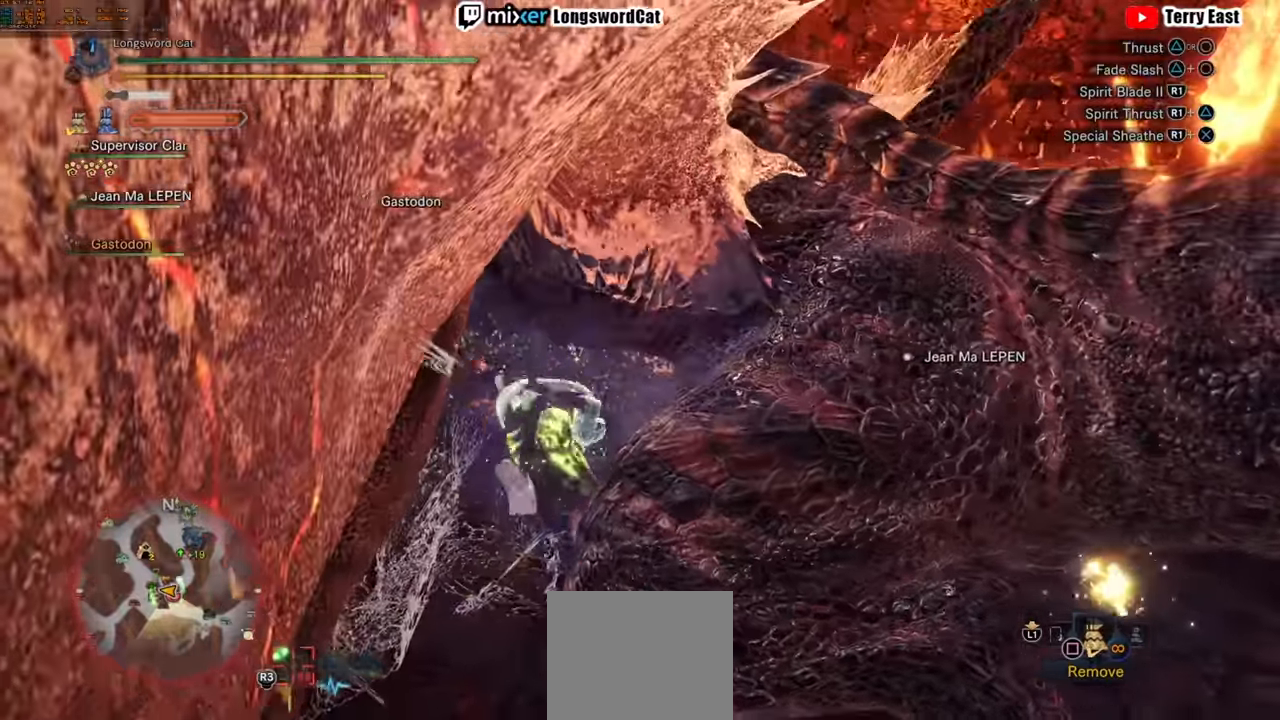
{"buttons": ["TRIANGLE"], "left_stick": "center", "right_stick": "center", "events": [[100, "TRIANGLE", "down"], [180, "TRIANGLE", "up"], [260, "TRIANGLE", "down"], [360, "TRIANGLE", "up"], [460, "TRIANGLE", "down"]]}
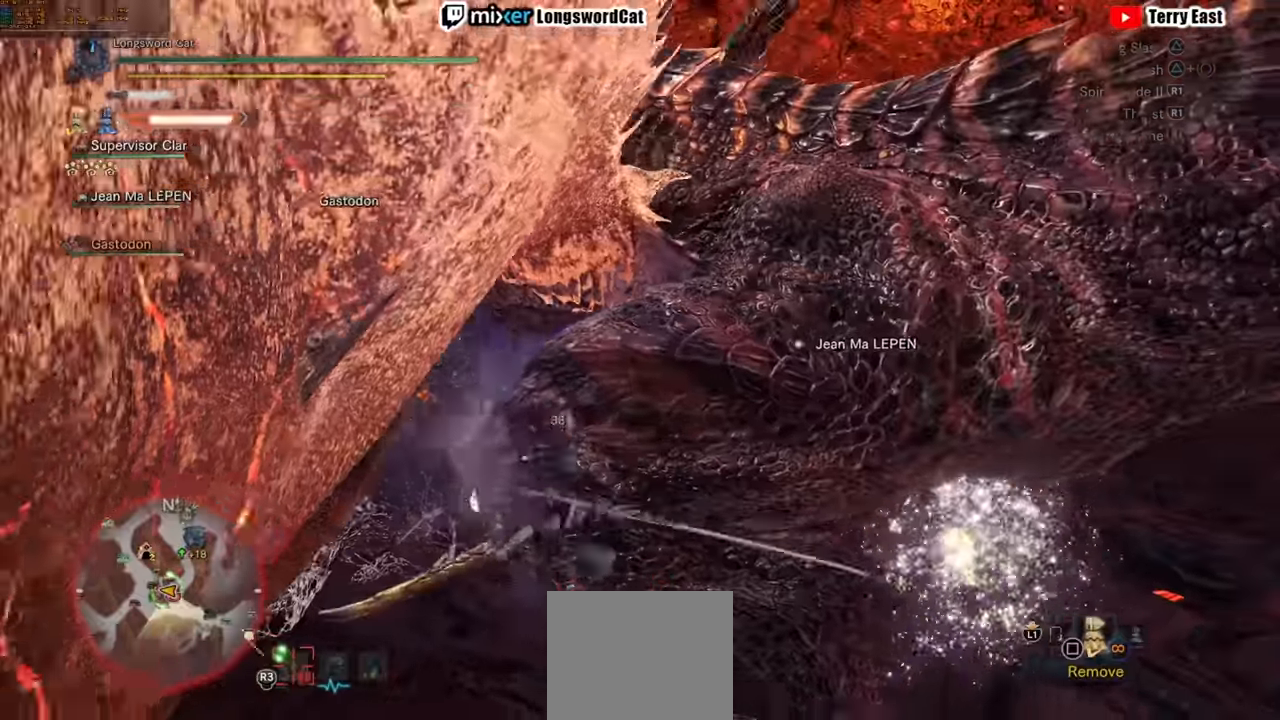
{"buttons": ["TRIANGLE"], "left_stick": "center", "right_stick": "center"}
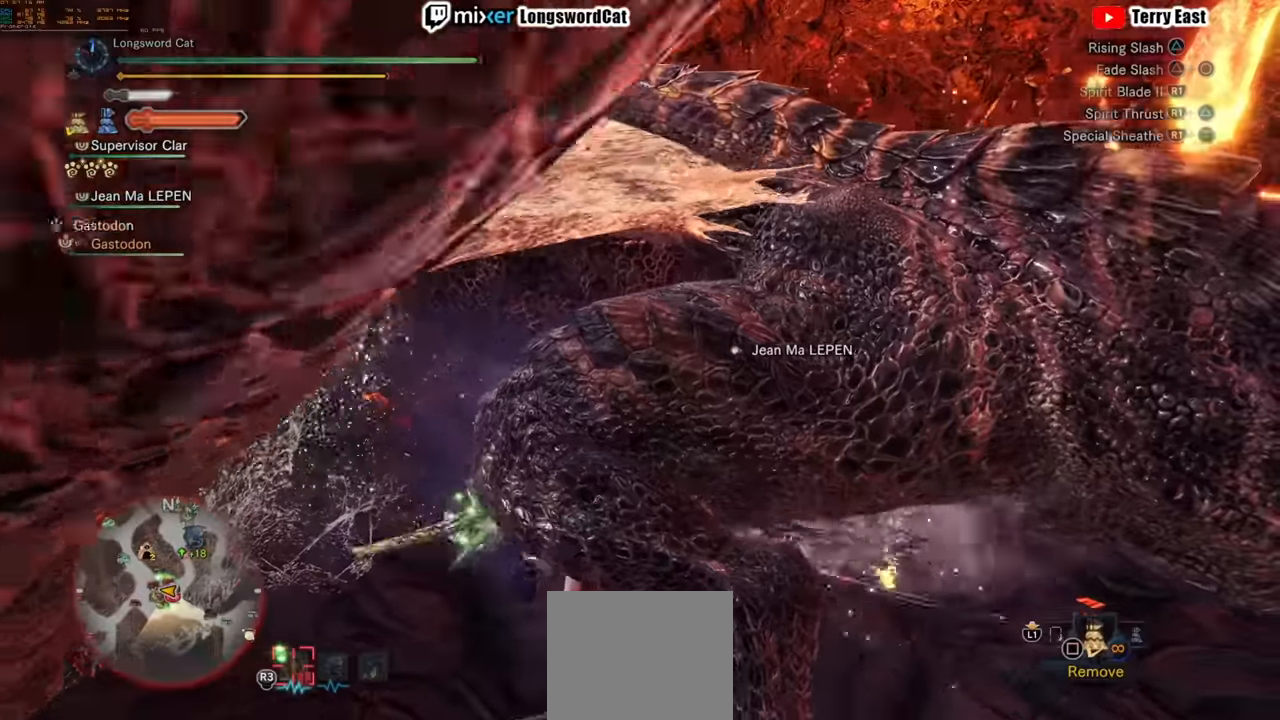
{"buttons": [], "left_stick": "center", "right_stick": "center", "events": [[100, "TRIANGLE", "up"]]}
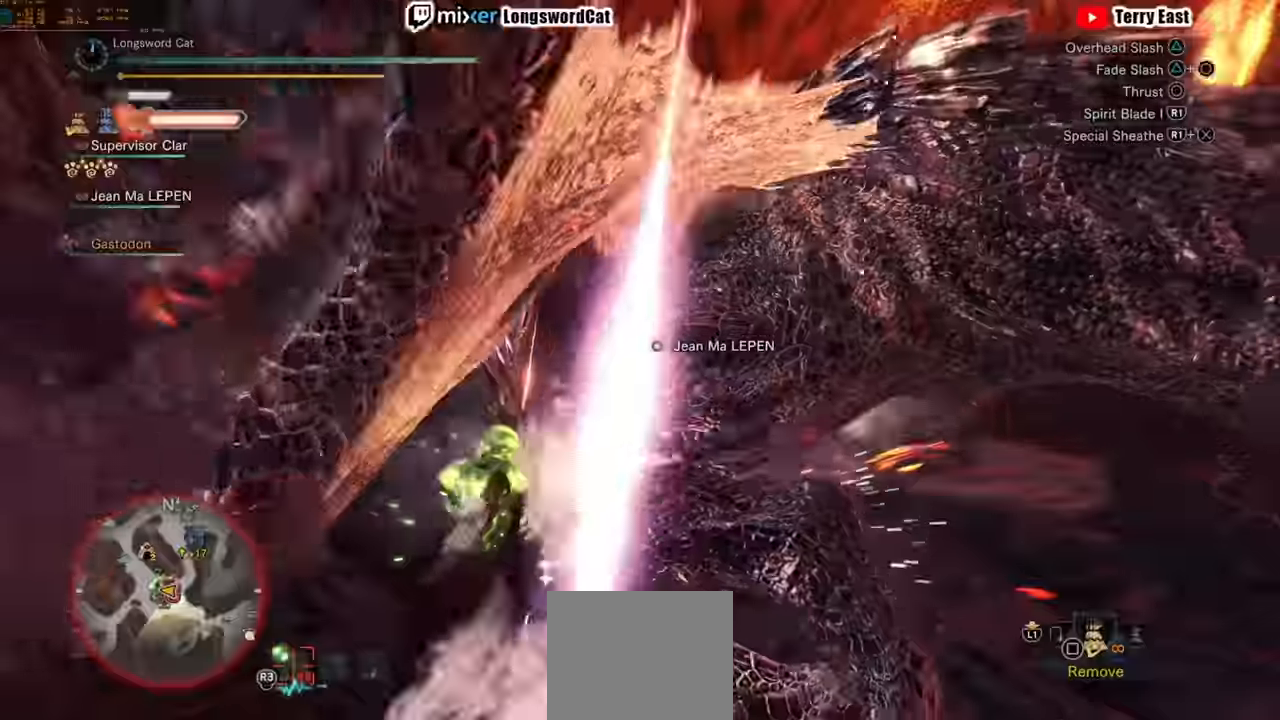
{"buttons": [], "left_stick": "center", "right_stick": "center", "events": [[20, "CROSS", "down"], [80, "CROSS", "up"], [380, "CROSS", "down"], [440, "CROSS", "up"]]}
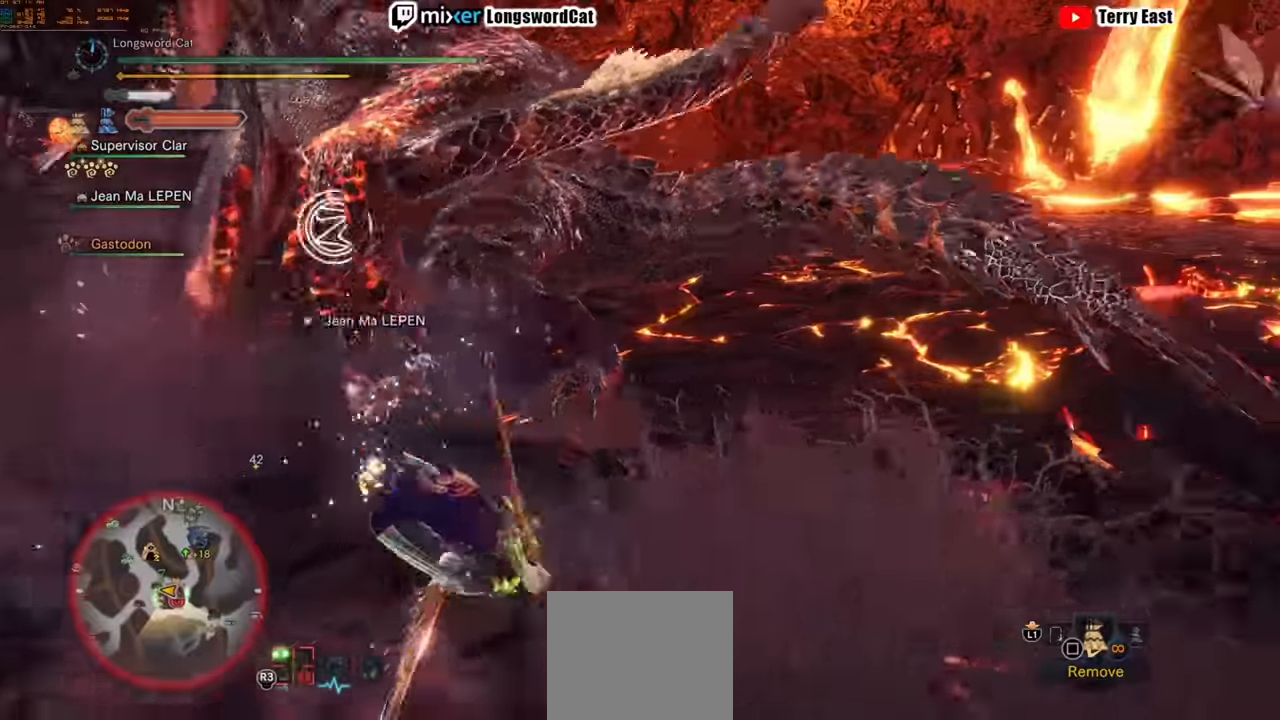
{"buttons": [], "left_stick": "right", "right_stick": "center", "events": [[60, "left_stick", "right"], [120, "right_stick", "left"], [220, "right_stick", "center"]]}
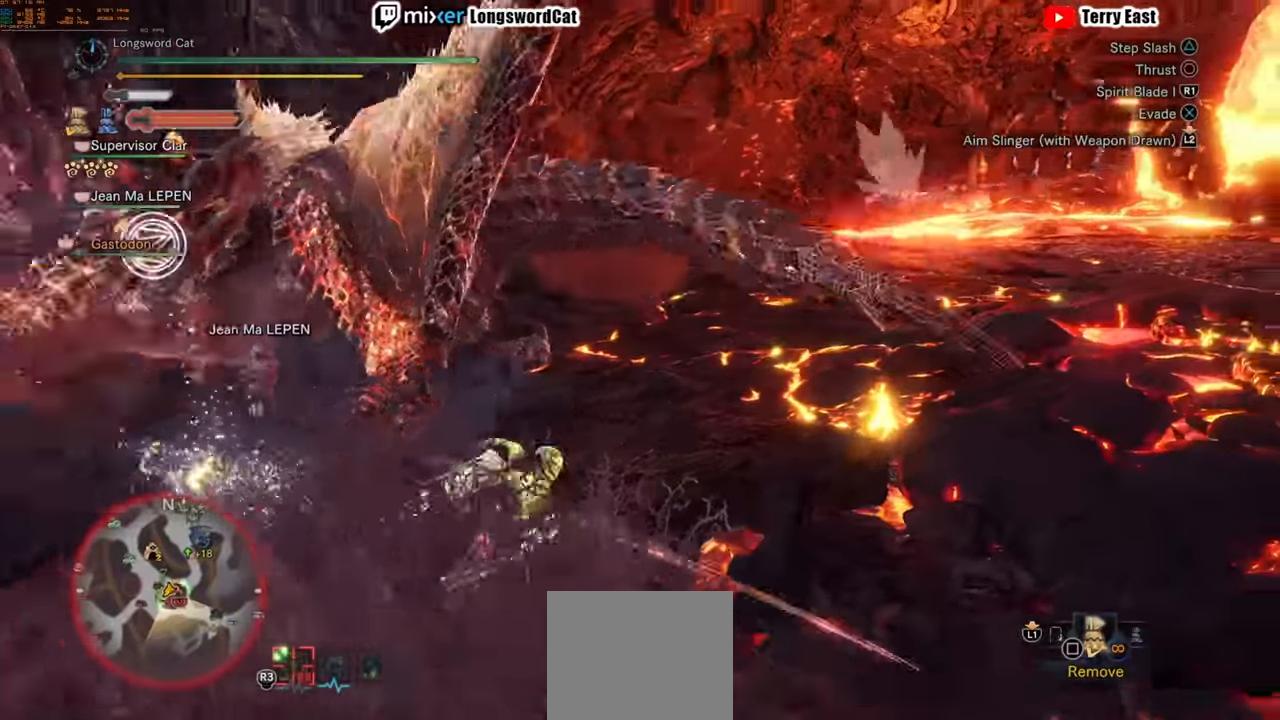
{"buttons": [], "left_stick": "center", "right_stick": "center", "events": [[20, "left_stick", "up"], [80, "CIRCLE", "down"], [100, "left_stick", "up-left"], [160, "CIRCLE", "up"], [240, "CIRCLE", "down"], [340, "left_stick", "center"], [360, "CIRCLE", "up"]]}
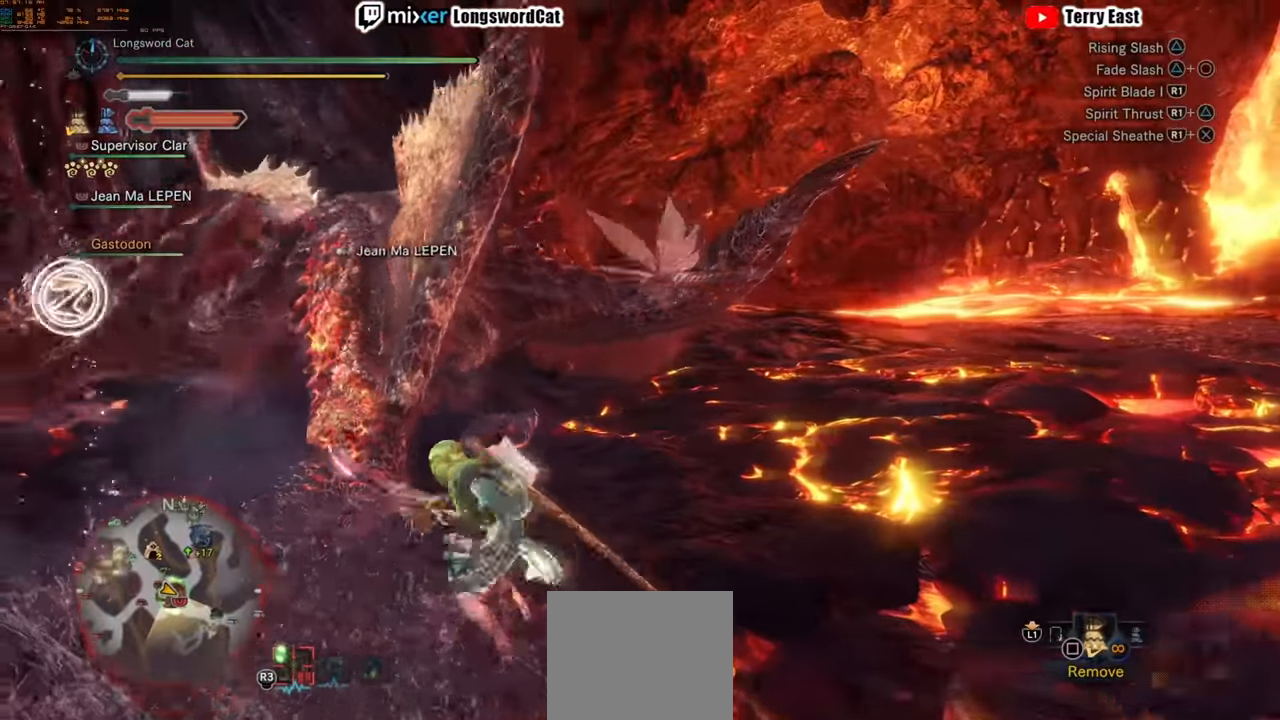
{"buttons": ["R1"], "left_stick": "center", "right_stick": "center", "events": [[40, "R1", "down"], [360, "TRIANGLE", "down"], [440, "TRIANGLE", "up"]]}
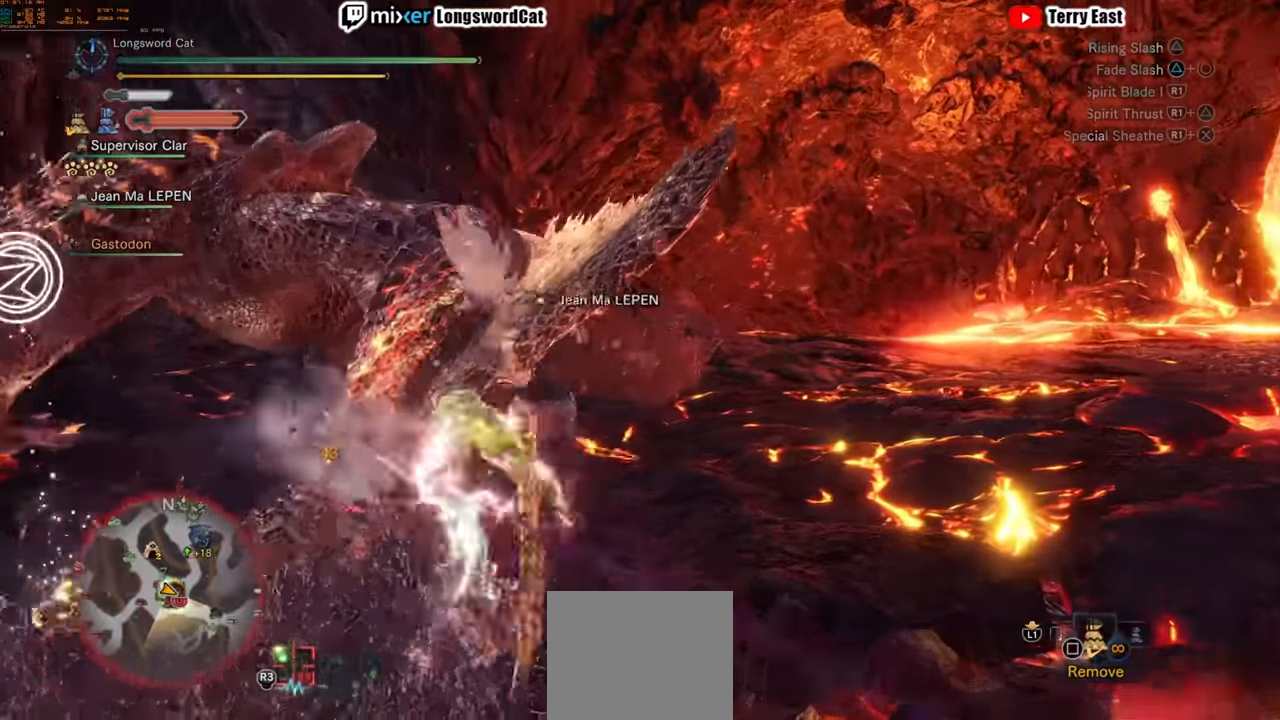
{"buttons": ["R1"], "left_stick": "up-right", "right_stick": "center", "events": [[20, "left_stick", "up-right"]]}
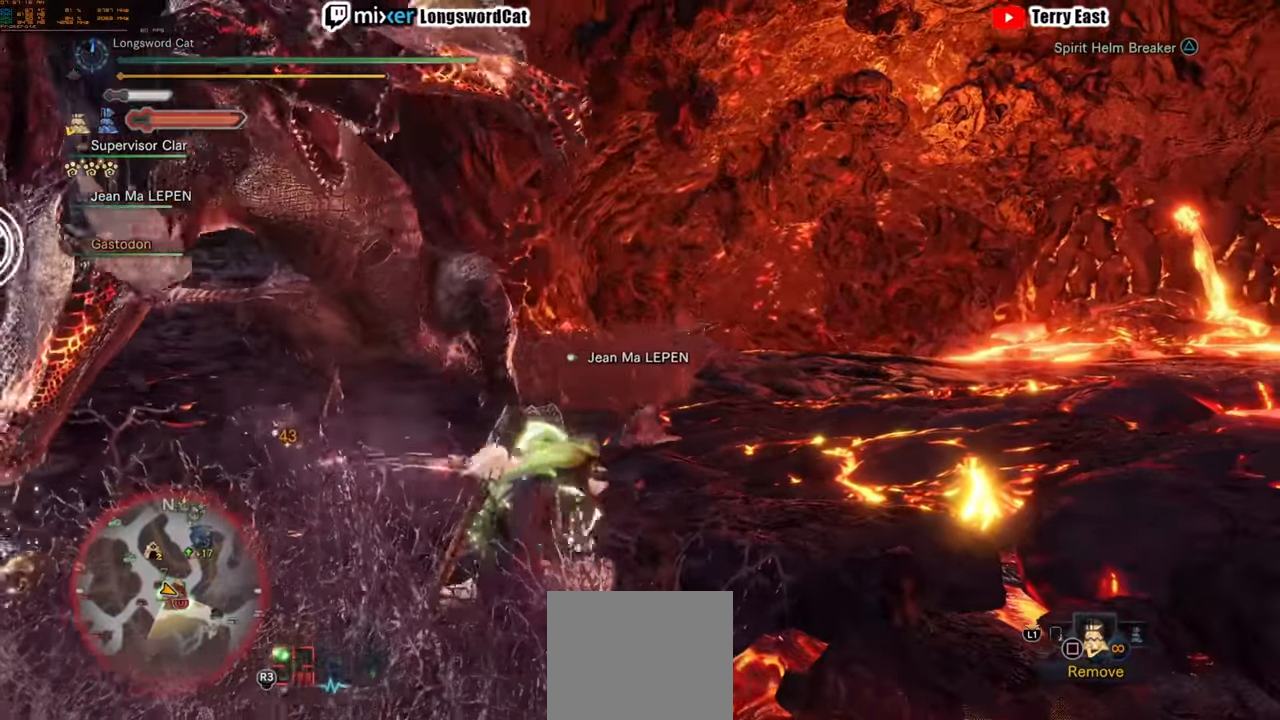
{"buttons": ["R1"], "left_stick": "up-right", "right_stick": "center"}
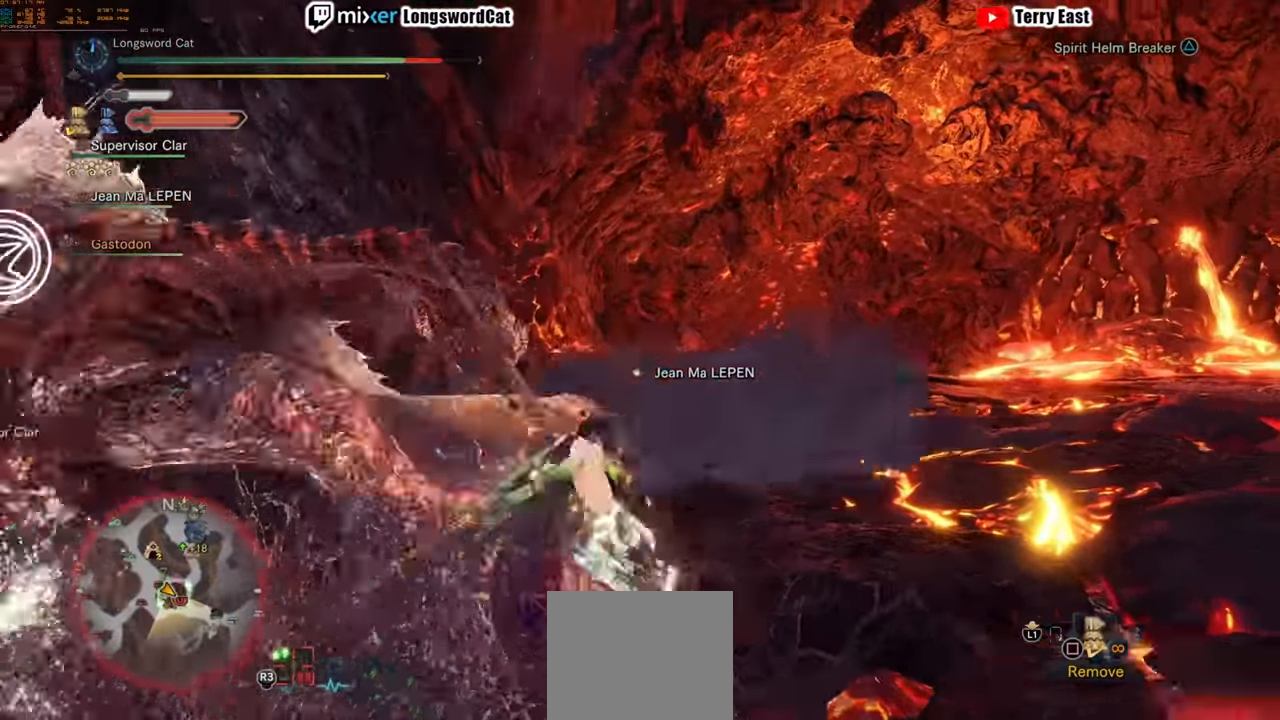
{"buttons": [], "left_stick": "center", "right_stick": "center", "events": [[360, "TRIANGLE", "down"], [420, "R1", "up"], [420, "TRIANGLE", "up"], [480, "left_stick", "center"]]}
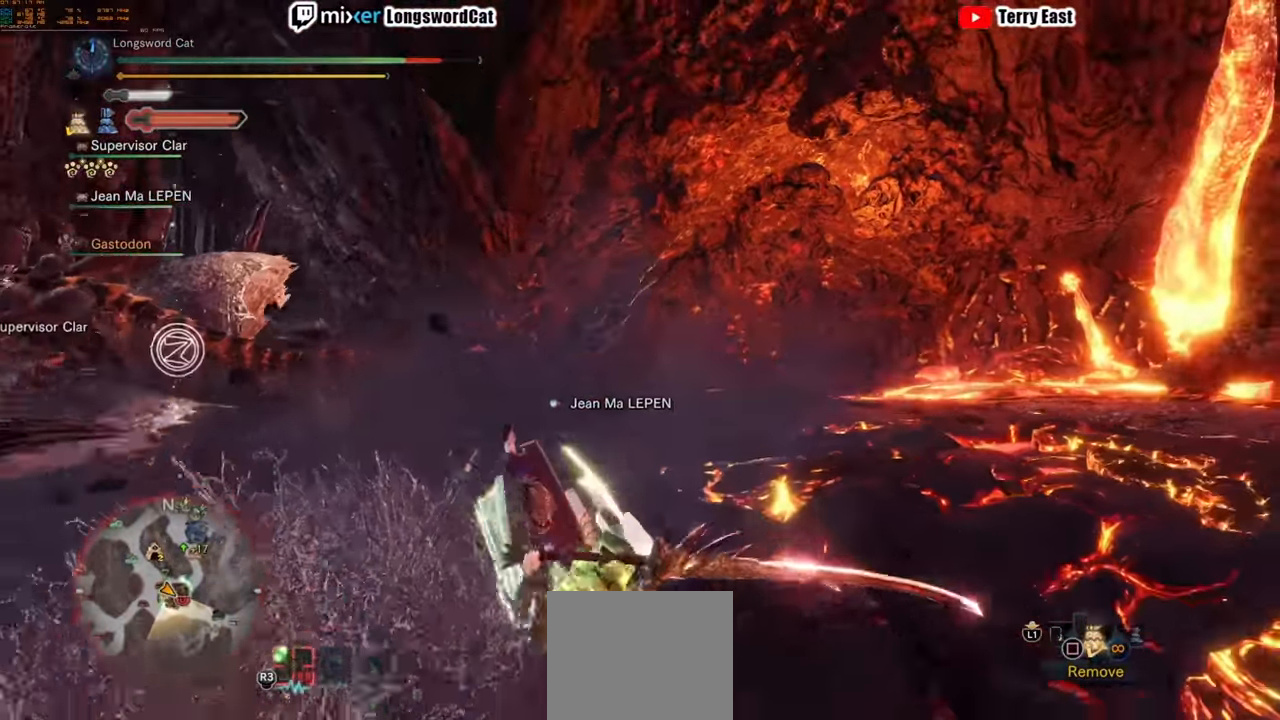
{"buttons": [], "left_stick": "center", "right_stick": "center", "events": []}